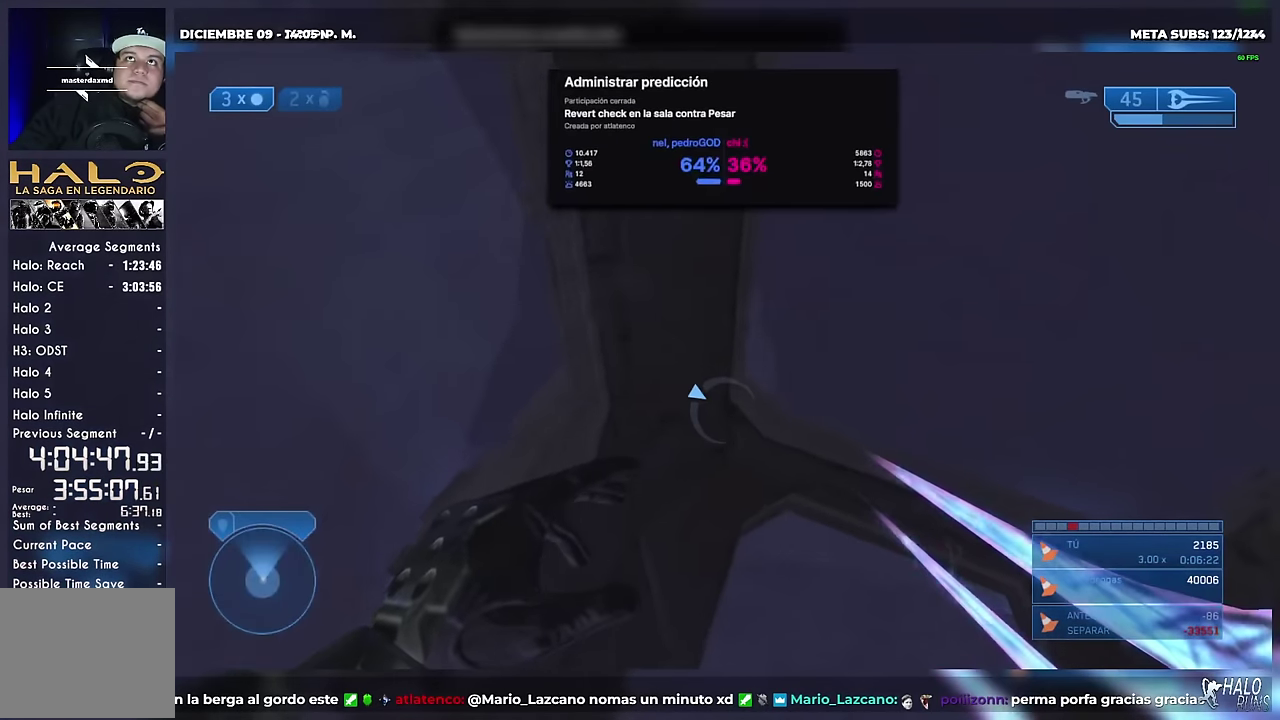
Gameplay with a controller (Xbox layout); each line is a JSON object with the inputs held at the frame after it. "events" lists button and stick changes between this image and that frame as [ms after this image, input, new state], when the widget could be followed in between. Not read: A B DPAD_DOWN DPAD_LEFT DPAD_RIGHT HOME L3 R1 R3 SELECT START X Y keyboard_mouse.
{"buttons": [], "left_stick": "center", "right_stick": "center", "events": []}
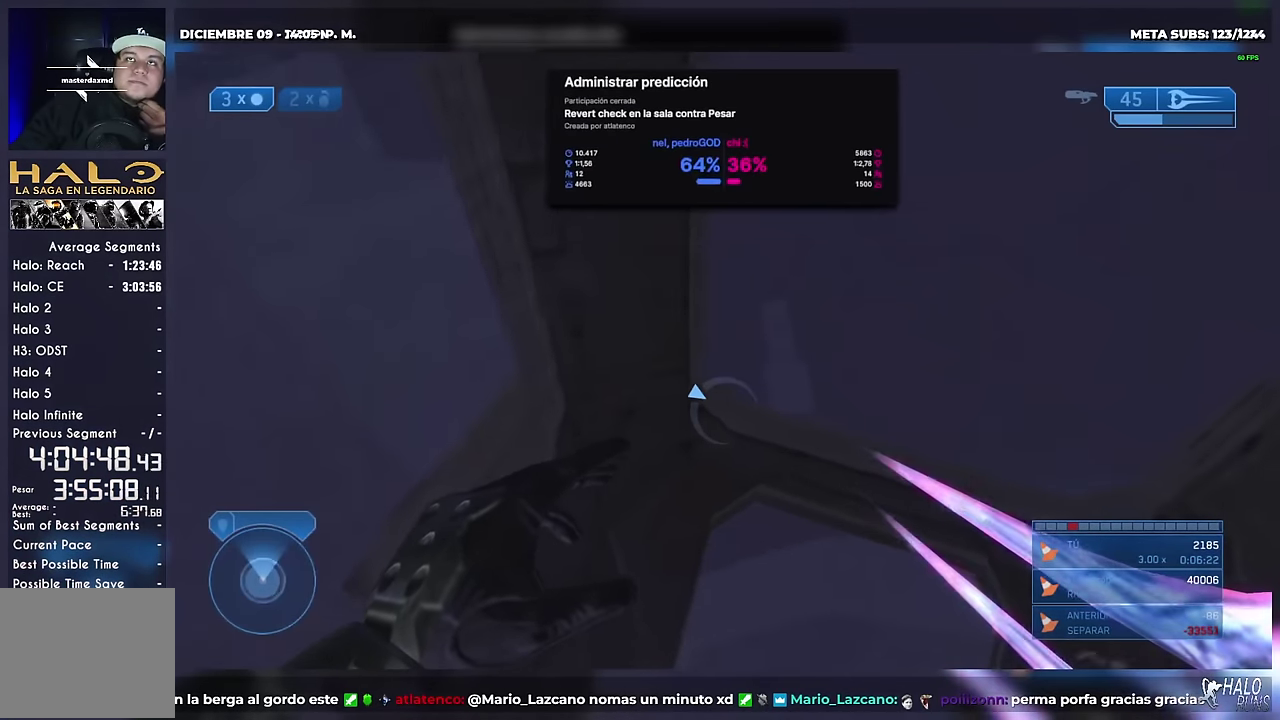
{"buttons": [], "left_stick": "center", "right_stick": "center", "events": []}
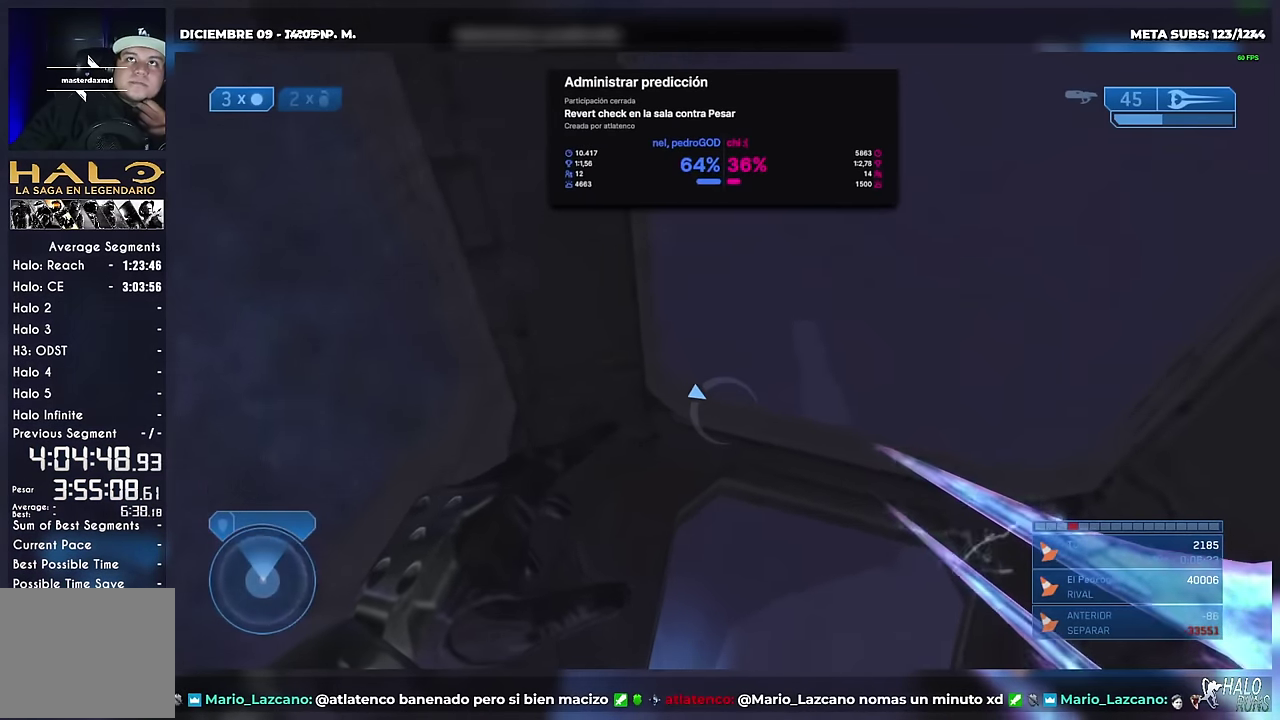
{"buttons": [], "left_stick": "center", "right_stick": "center", "events": []}
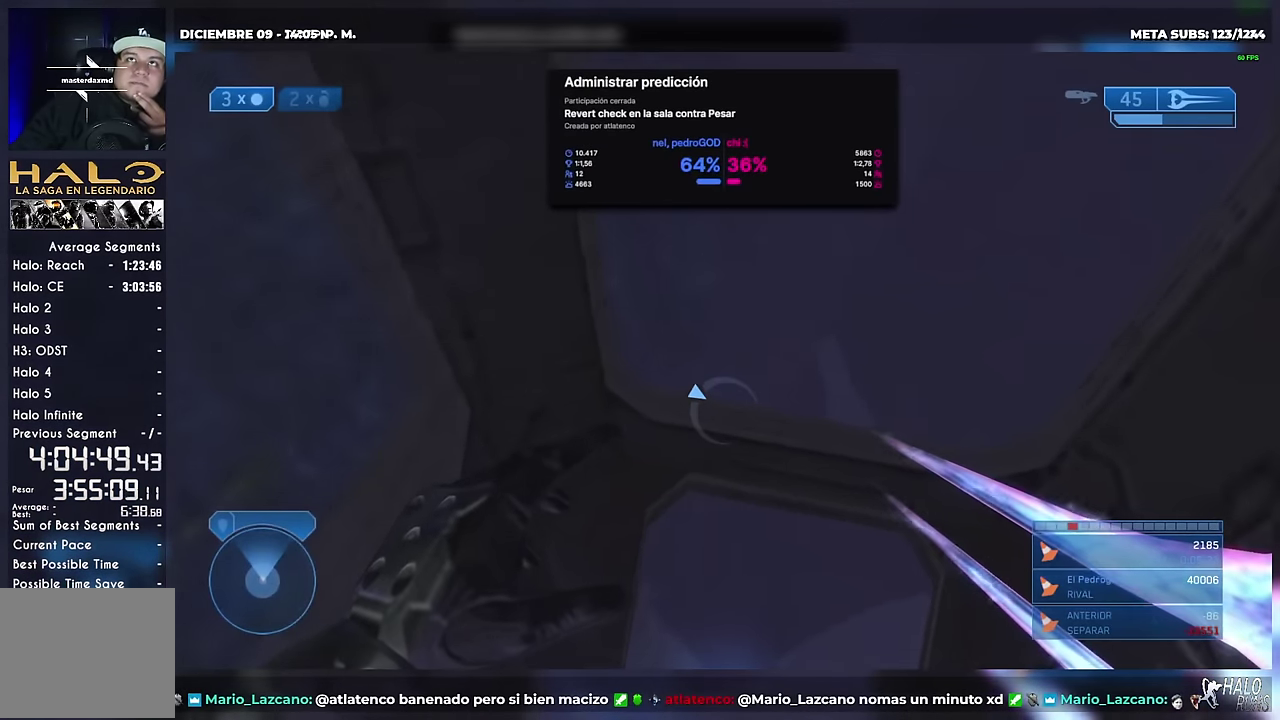
{"buttons": ["L1", "L2"], "left_stick": "center", "right_stick": "center", "events": [[317, "L2", "down"], [383, "L1", "down"]]}
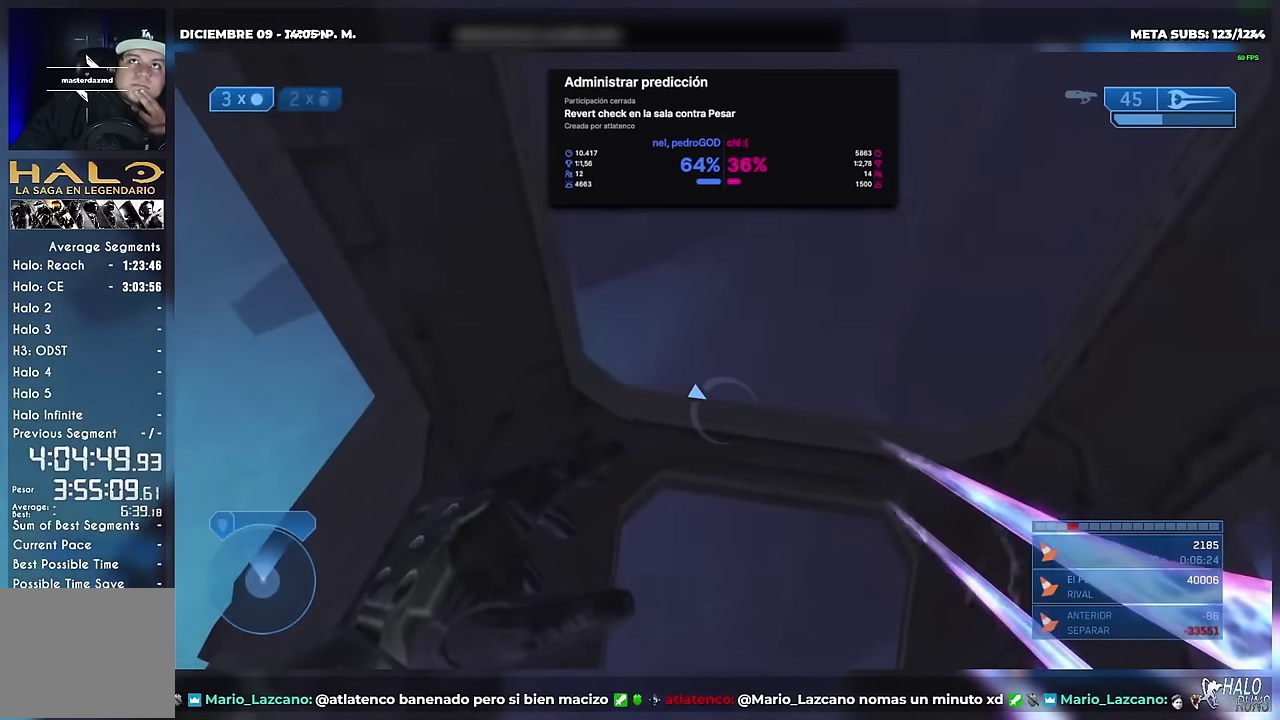
{"buttons": [], "left_stick": "center", "right_stick": "center", "events": [[217, "L1", "up"], [367, "L2", "up"]]}